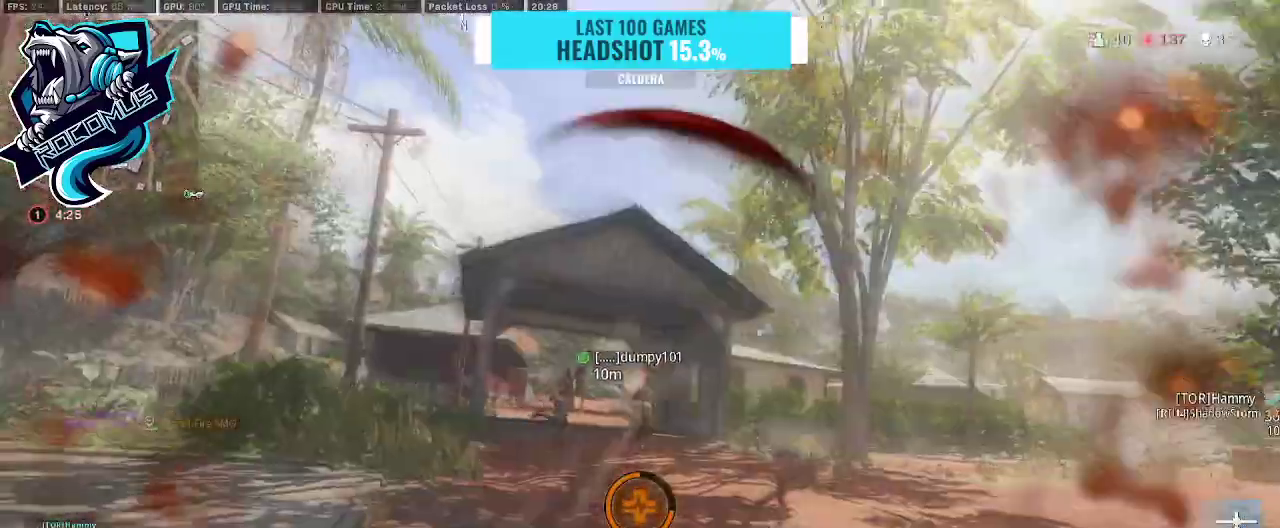
Gameplay with a controller (PlayStation layout); each line is a JSON object with the inputs held at the frame after it. "events" lists button and stick changes between this image and that frame as [ms after this image, input, new state], when the widget could be followed in between.
{"buttons": [], "left_stick": "down", "right_stick": "left", "events": [[100, "left_stick", "down"], [233, "right_stick", "left"]]}
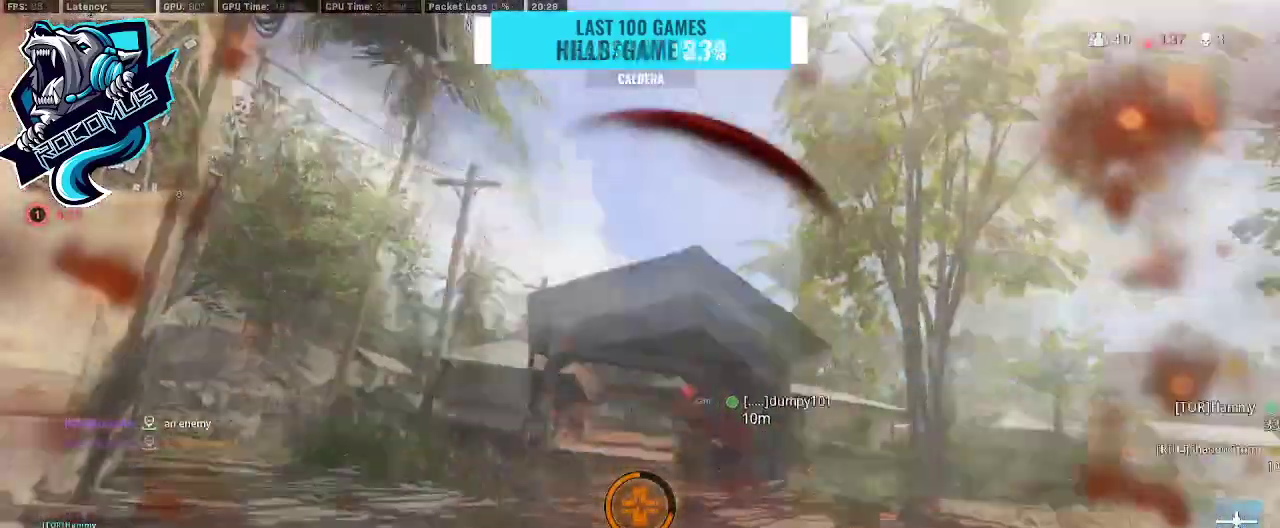
{"buttons": [], "left_stick": "down", "right_stick": "center", "events": [[167, "right_stick", "center"]]}
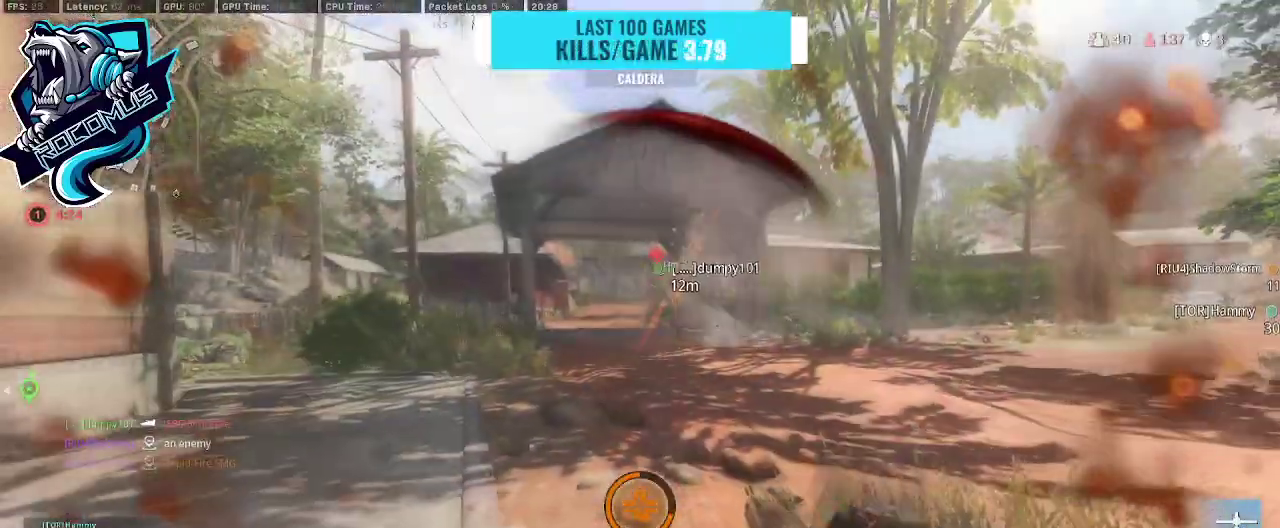
{"buttons": [], "left_stick": "down", "right_stick": "center", "events": []}
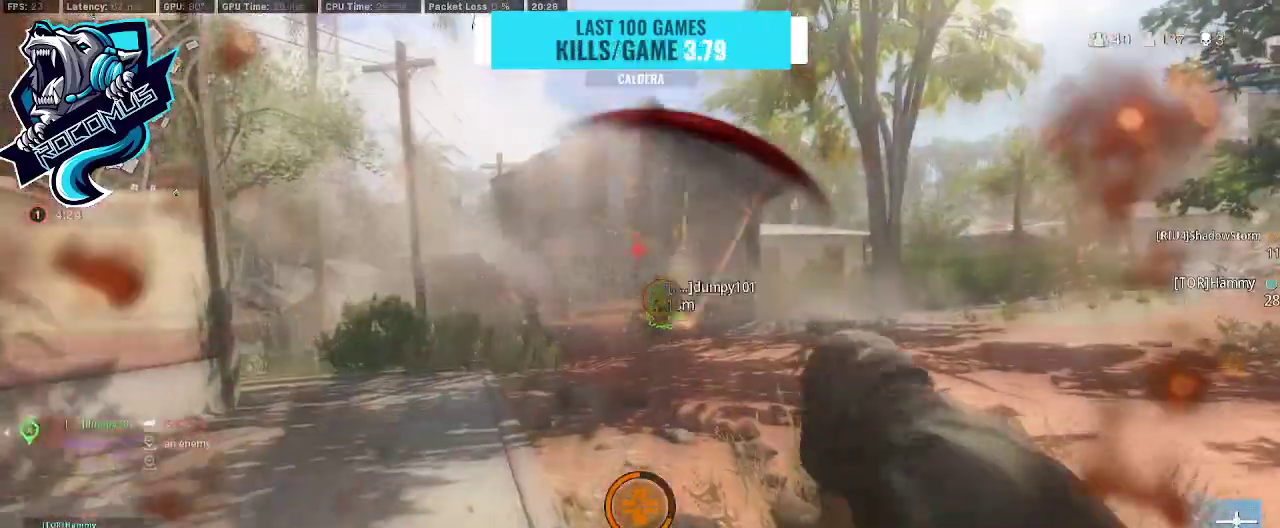
{"buttons": [], "left_stick": "down-left", "right_stick": "left", "events": [[133, "left_stick", "center"], [267, "left_stick", "down-left"], [433, "right_stick", "left"]]}
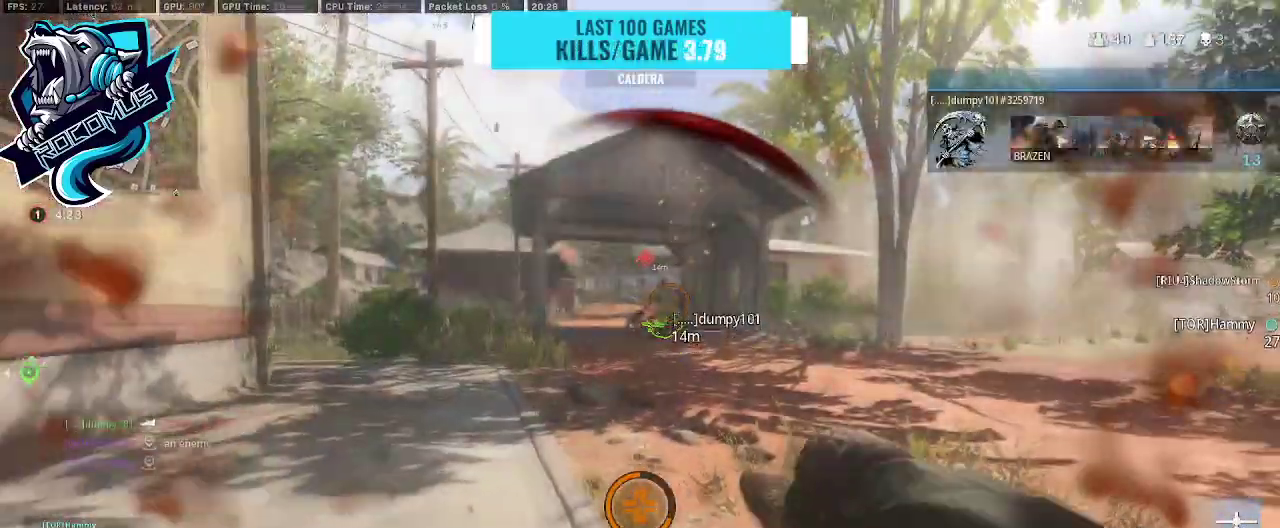
{"buttons": [], "left_stick": "down-left", "right_stick": "up", "events": [[67, "right_stick", "center"], [467, "right_stick", "up"]]}
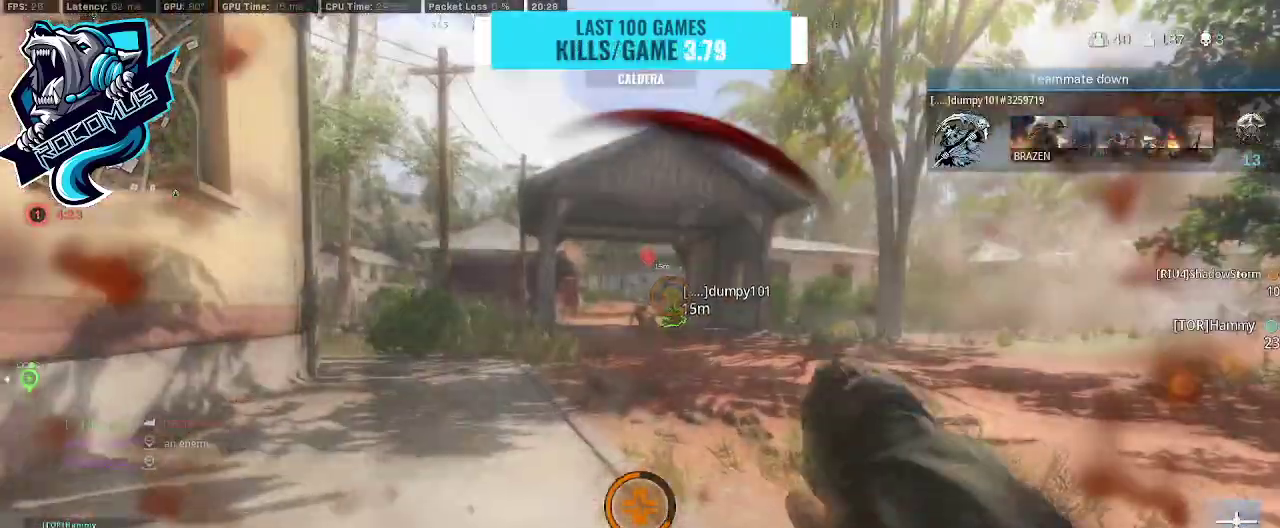
{"buttons": [], "left_stick": "left", "right_stick": "left", "events": [[267, "right_stick", "up-left"], [433, "left_stick", "left"], [500, "right_stick", "left"]]}
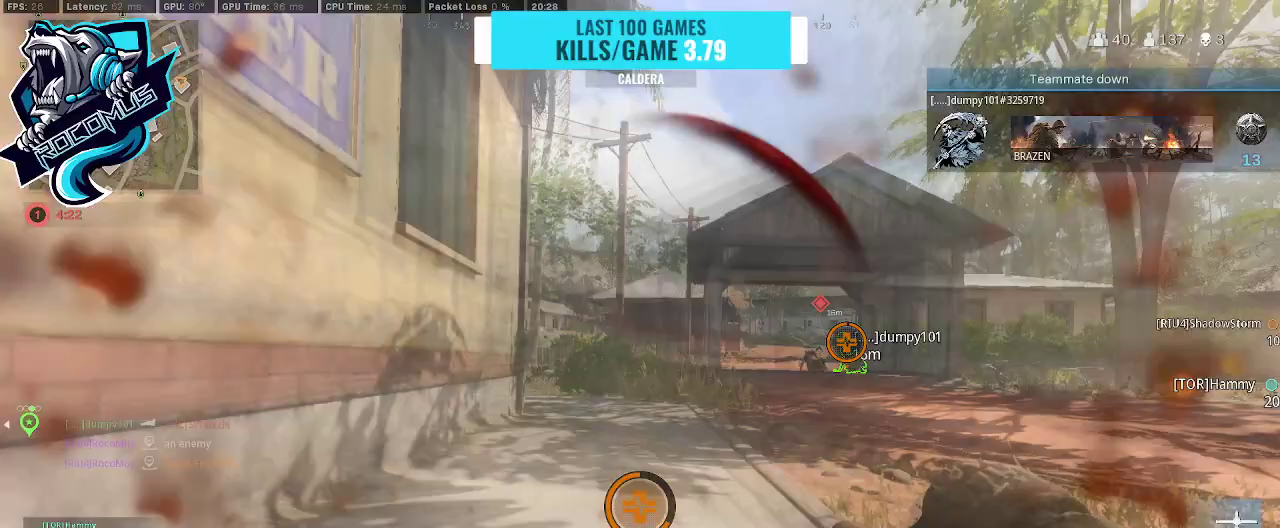
{"buttons": [], "left_stick": "left", "right_stick": "left", "events": []}
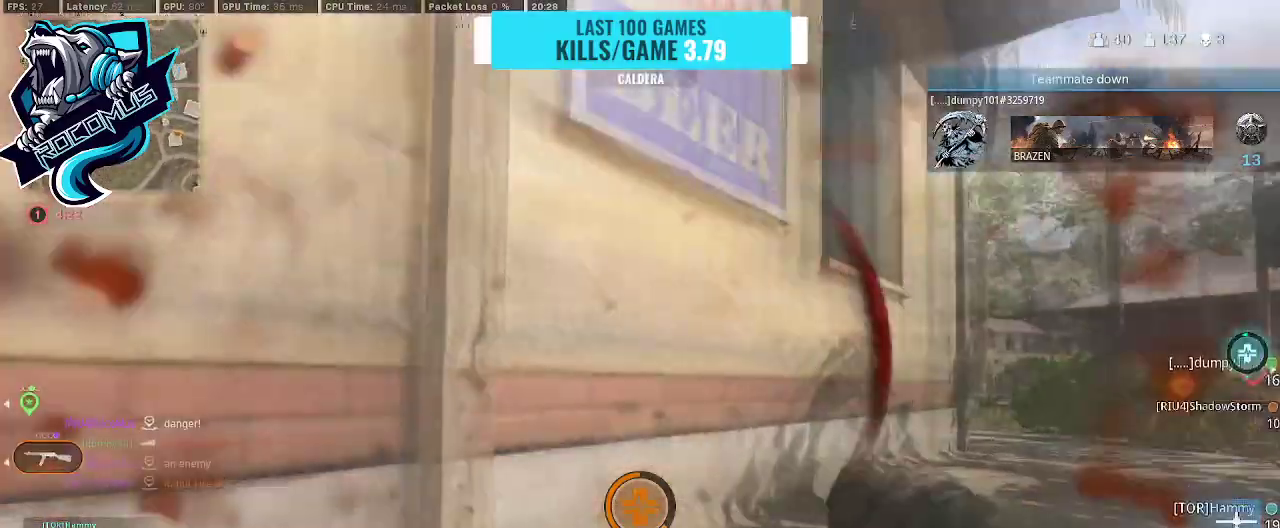
{"buttons": [], "left_stick": "left", "right_stick": "left", "events": []}
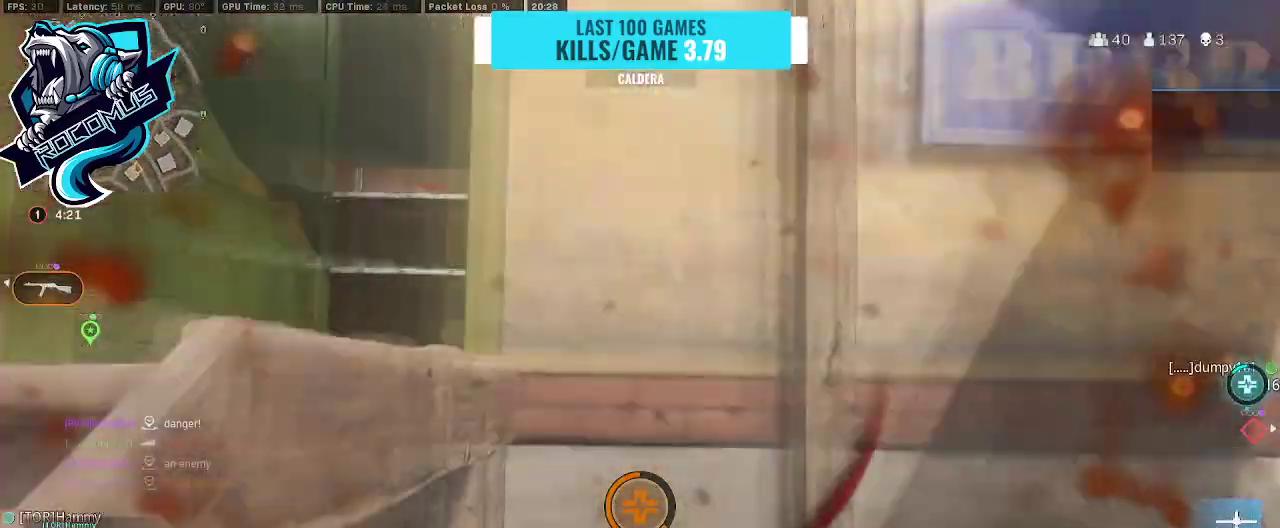
{"buttons": [], "left_stick": "left", "right_stick": "left", "events": []}
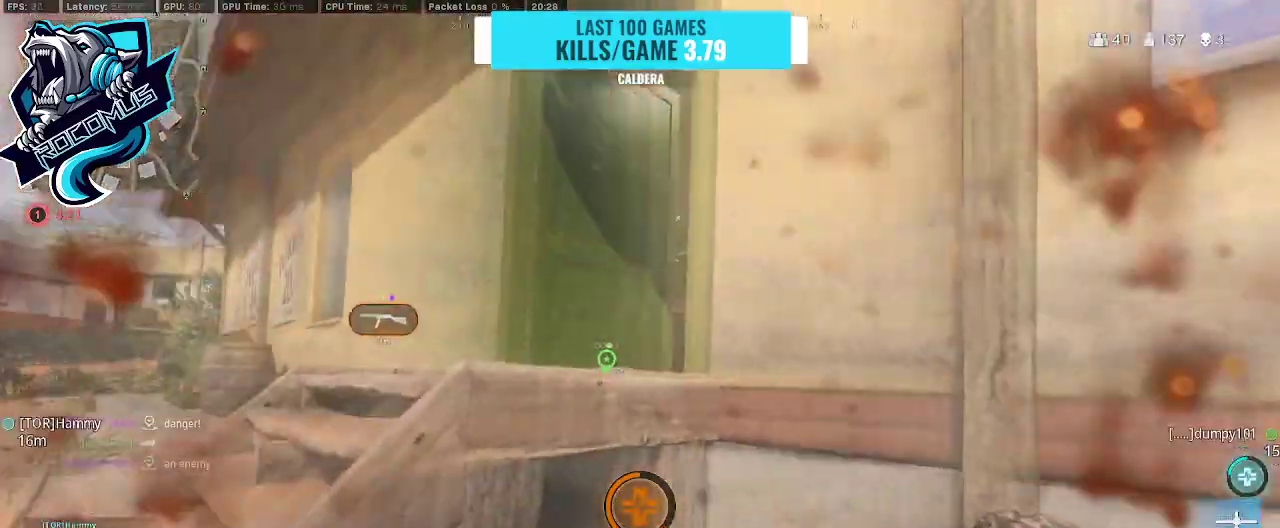
{"buttons": [], "left_stick": "up-left", "right_stick": "up-left", "events": [[300, "left_stick", "up-left"], [300, "right_stick", "up-left"]]}
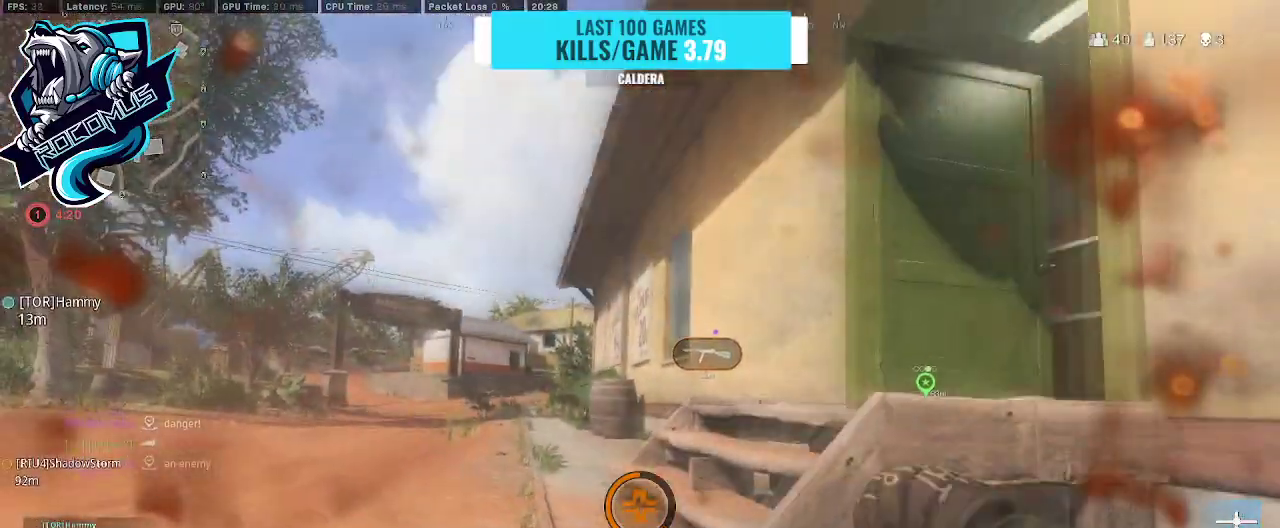
{"buttons": [], "left_stick": "up", "right_stick": "center", "events": [[67, "right_stick", "center"], [167, "left_stick", "up"]]}
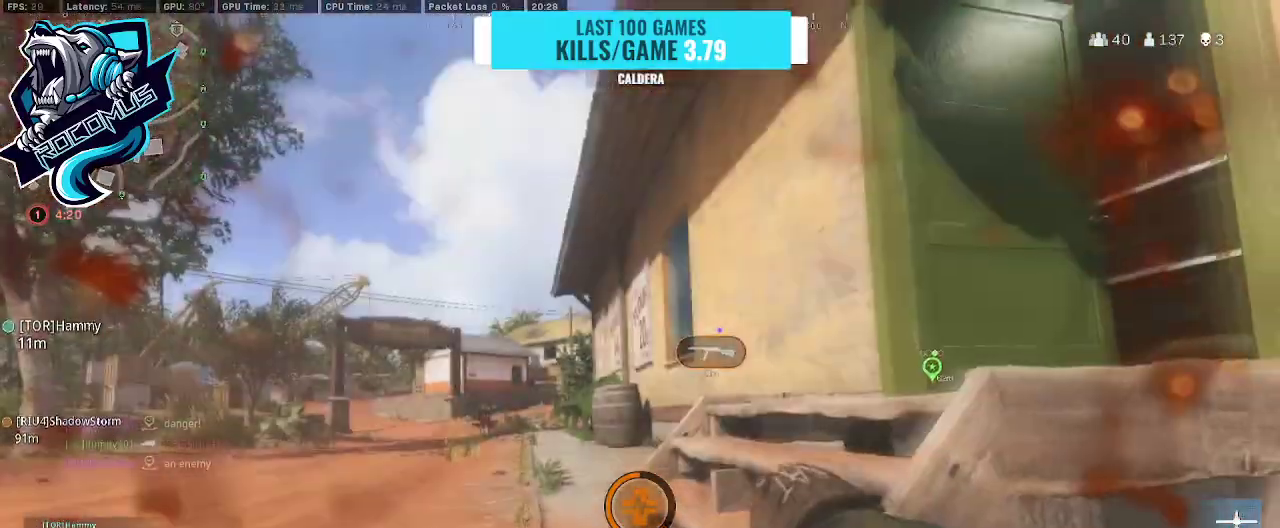
{"buttons": [], "left_stick": "up", "right_stick": "right", "events": [[433, "right_stick", "right"]]}
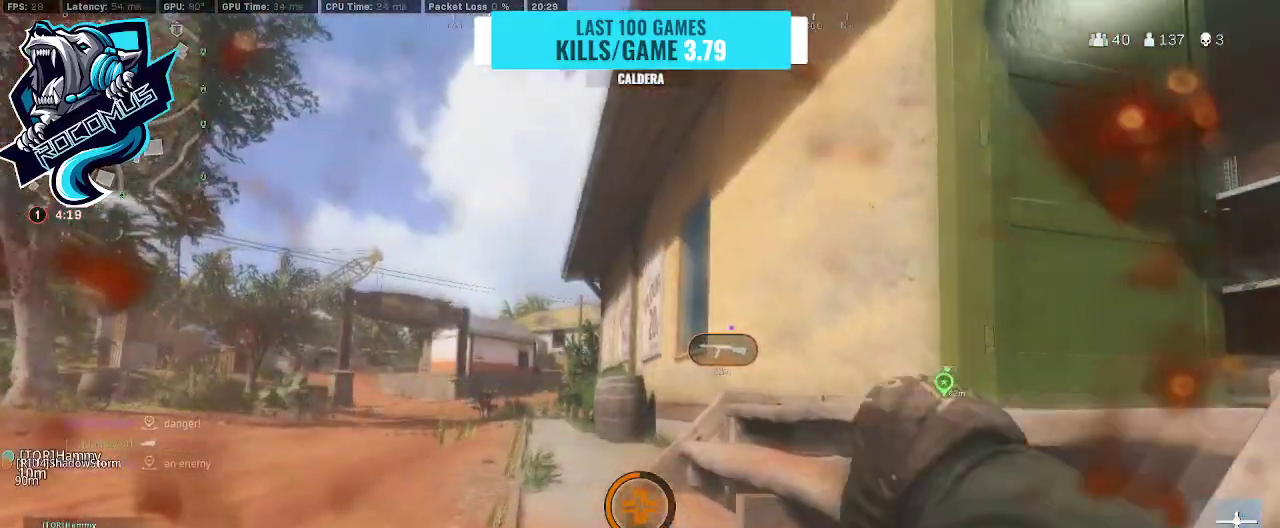
{"buttons": [], "left_stick": "up", "right_stick": "right", "events": []}
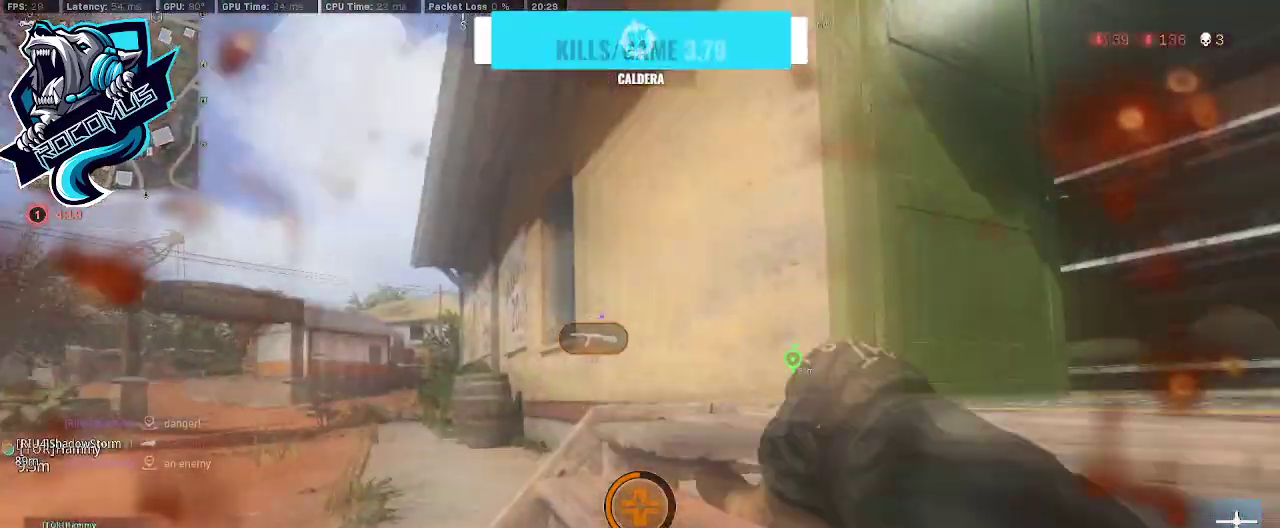
{"buttons": [], "left_stick": "up", "right_stick": "right", "events": []}
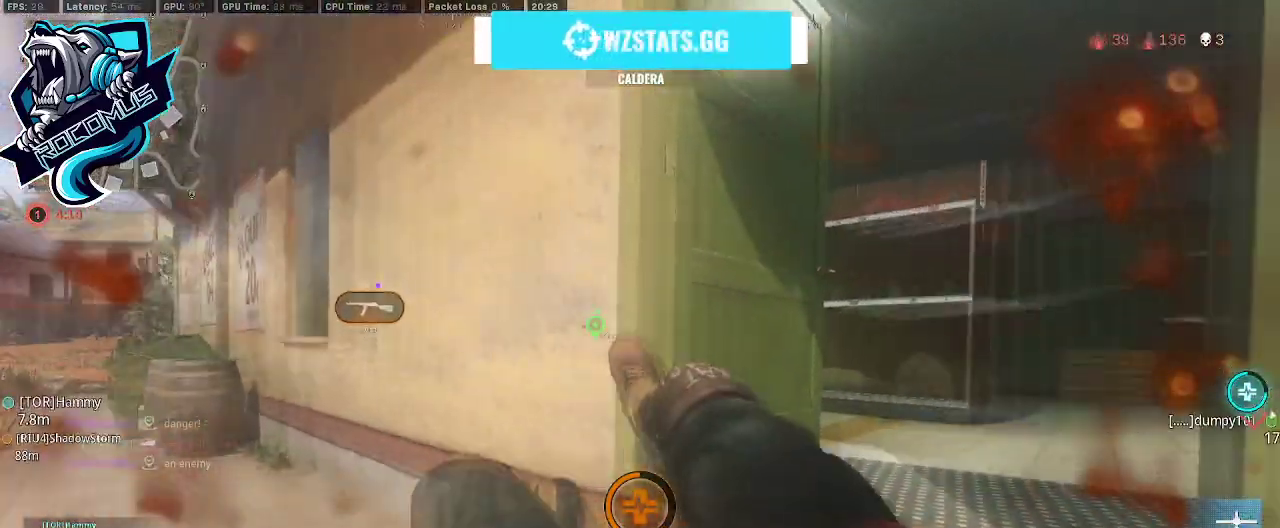
{"buttons": [], "left_stick": "up", "right_stick": "right", "events": []}
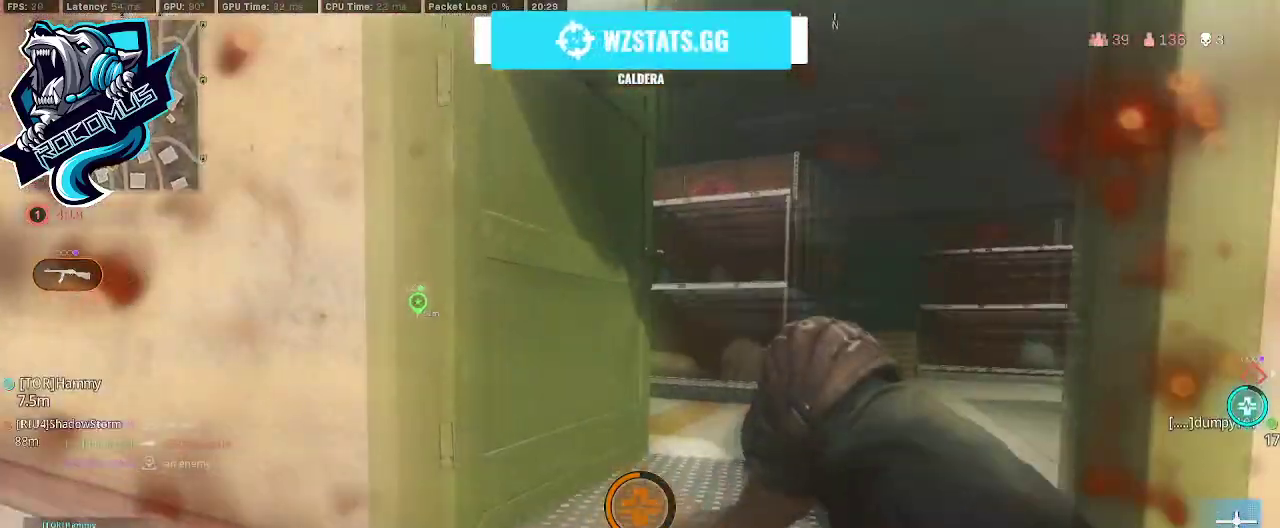
{"buttons": [], "left_stick": "up", "right_stick": "right", "events": []}
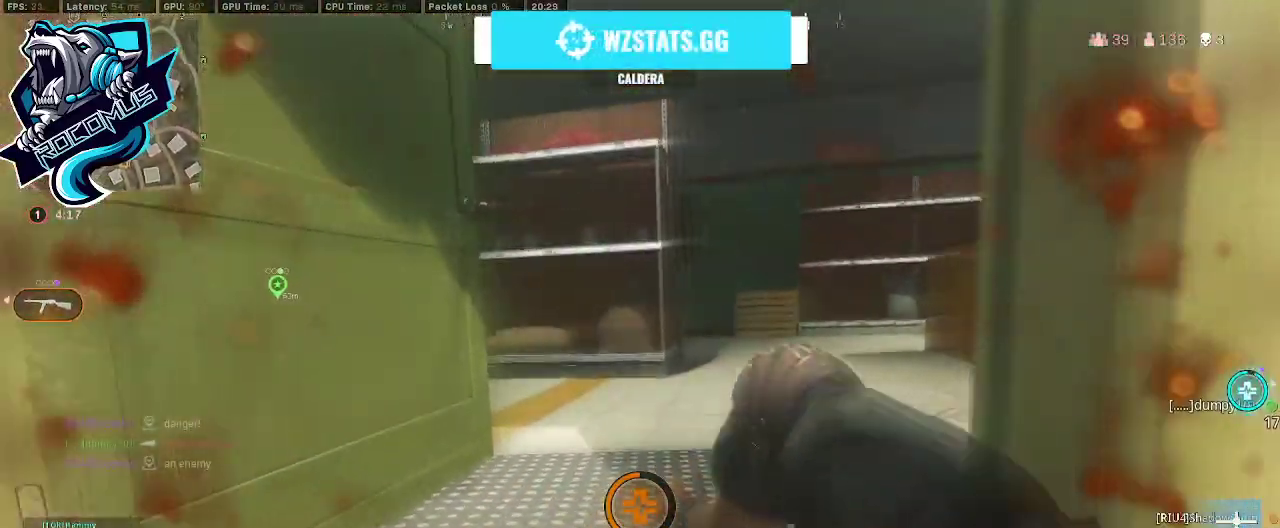
{"buttons": [], "left_stick": "up", "right_stick": "right", "events": []}
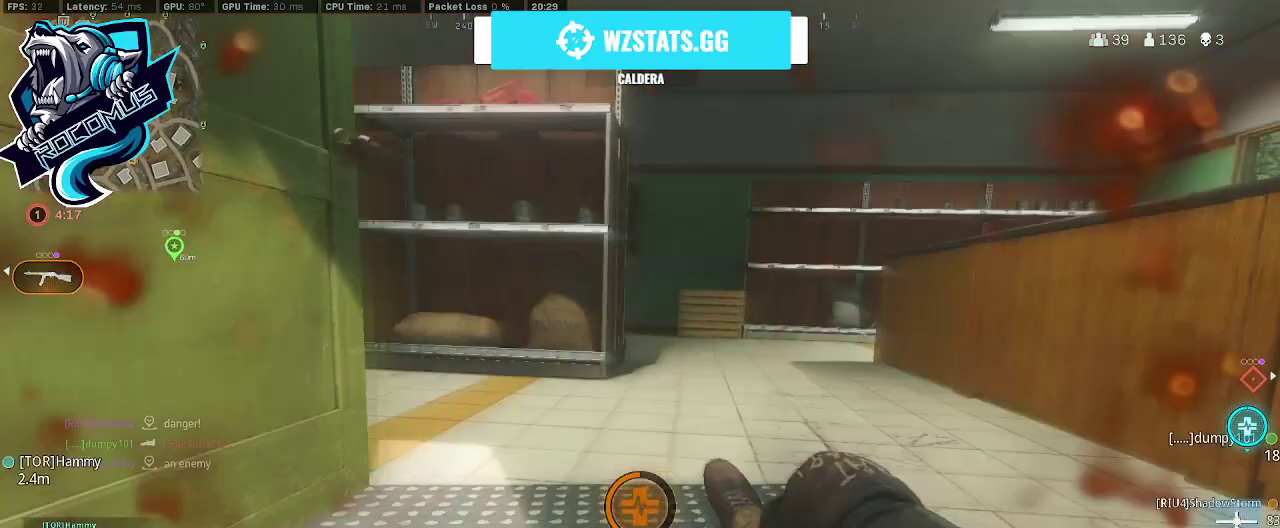
{"buttons": [], "left_stick": "up", "right_stick": "center", "events": [[500, "right_stick", "center"]]}
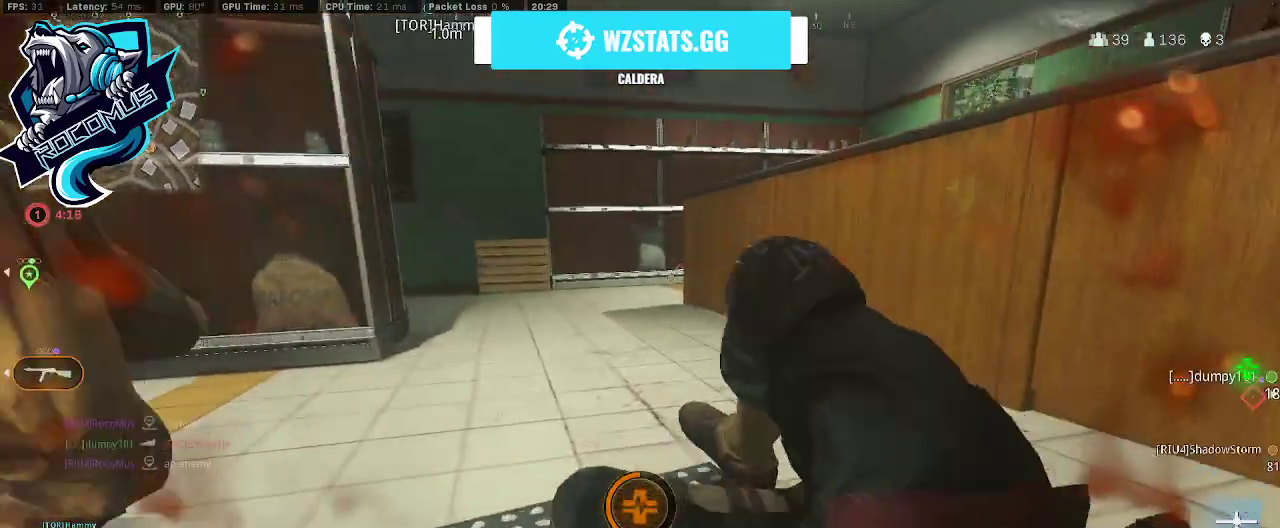
{"buttons": [], "left_stick": "up", "right_stick": "center", "events": []}
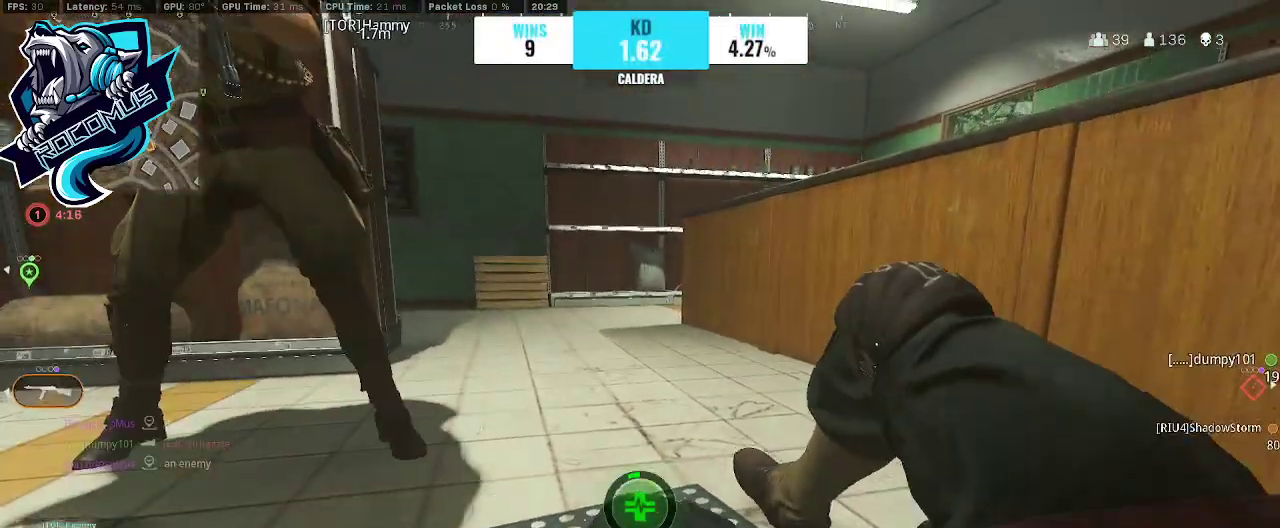
{"buttons": [], "left_stick": "up", "right_stick": "right", "events": [[33, "right_stick", "up-left"], [367, "right_stick", "right"]]}
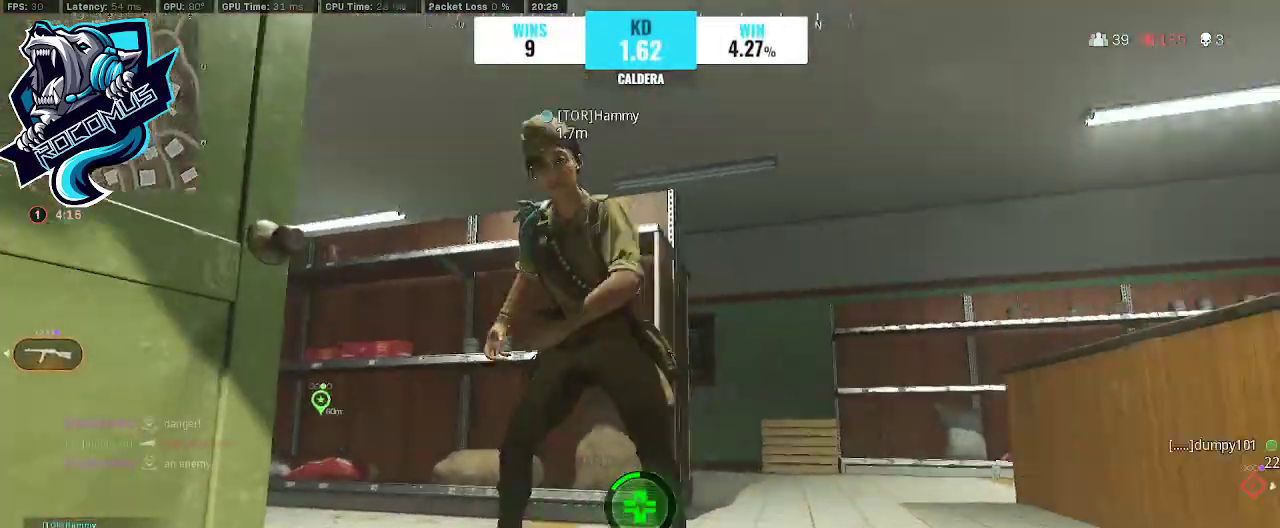
{"buttons": [], "left_stick": "up", "right_stick": "right", "events": []}
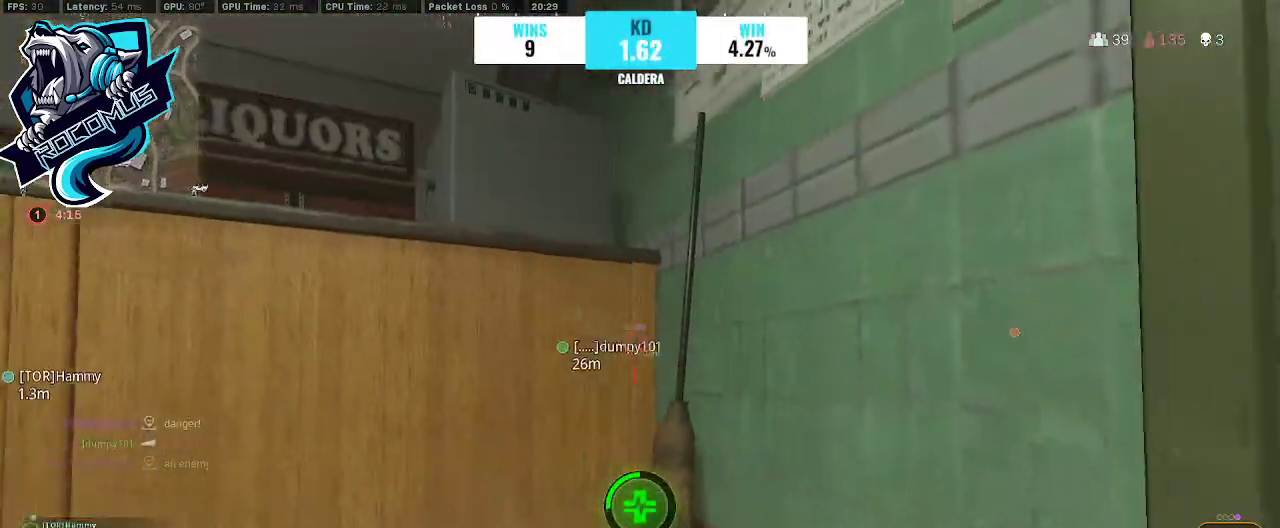
{"buttons": [], "left_stick": "left", "right_stick": "right", "events": [[367, "left_stick", "up-left"], [500, "left_stick", "left"]]}
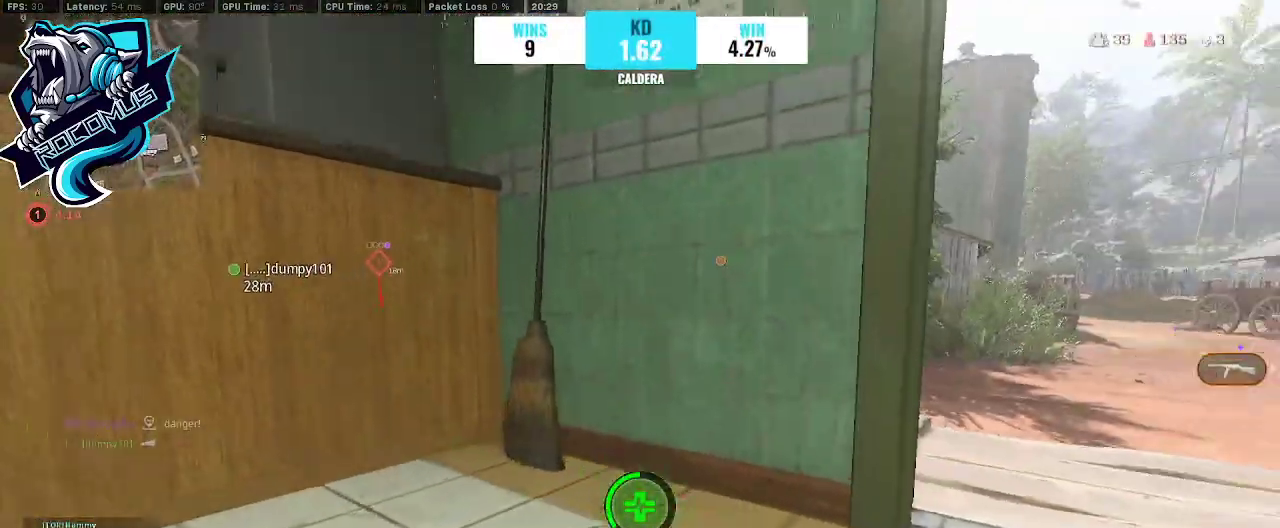
{"buttons": [], "left_stick": "down", "right_stick": "right", "events": [[100, "left_stick", "down-left"], [467, "left_stick", "down"]]}
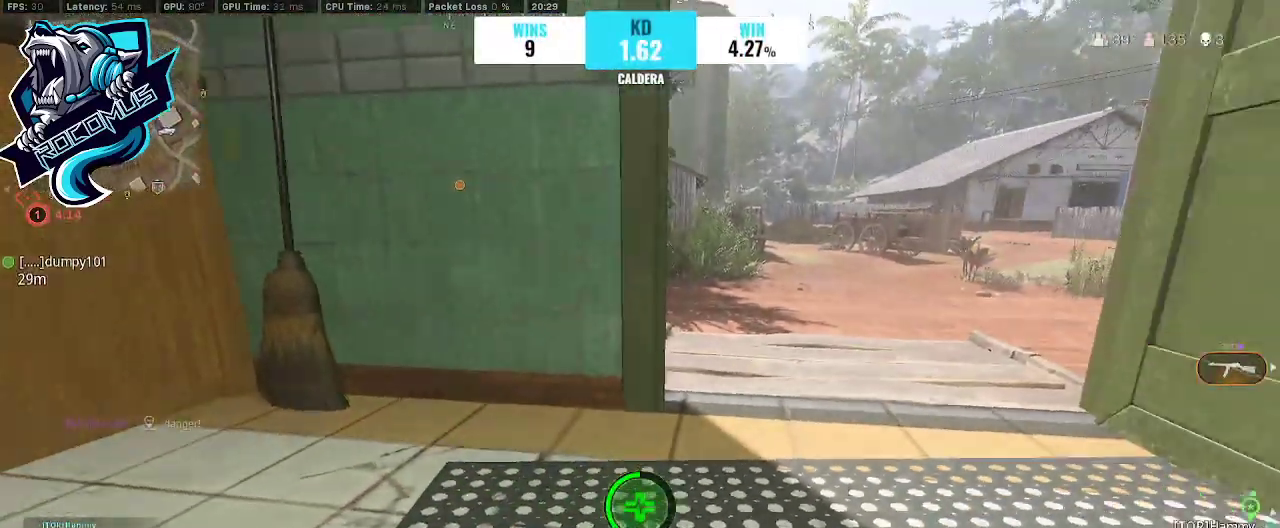
{"buttons": [], "left_stick": "down", "right_stick": "center", "events": [[333, "right_stick", "center"]]}
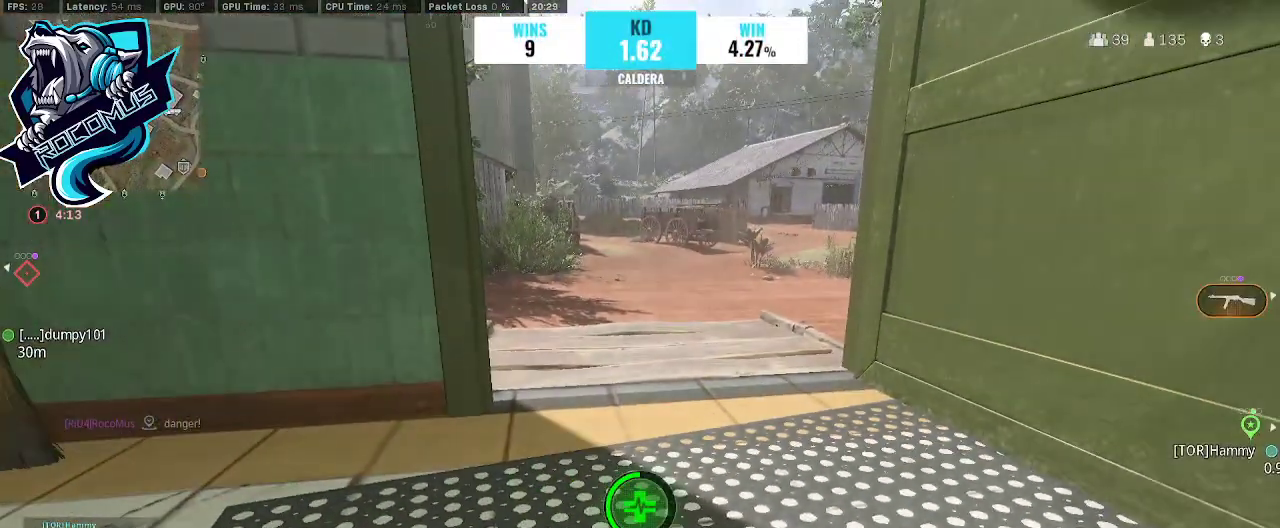
{"buttons": [], "left_stick": "center", "right_stick": "center", "events": [[67, "left_stick", "center"]]}
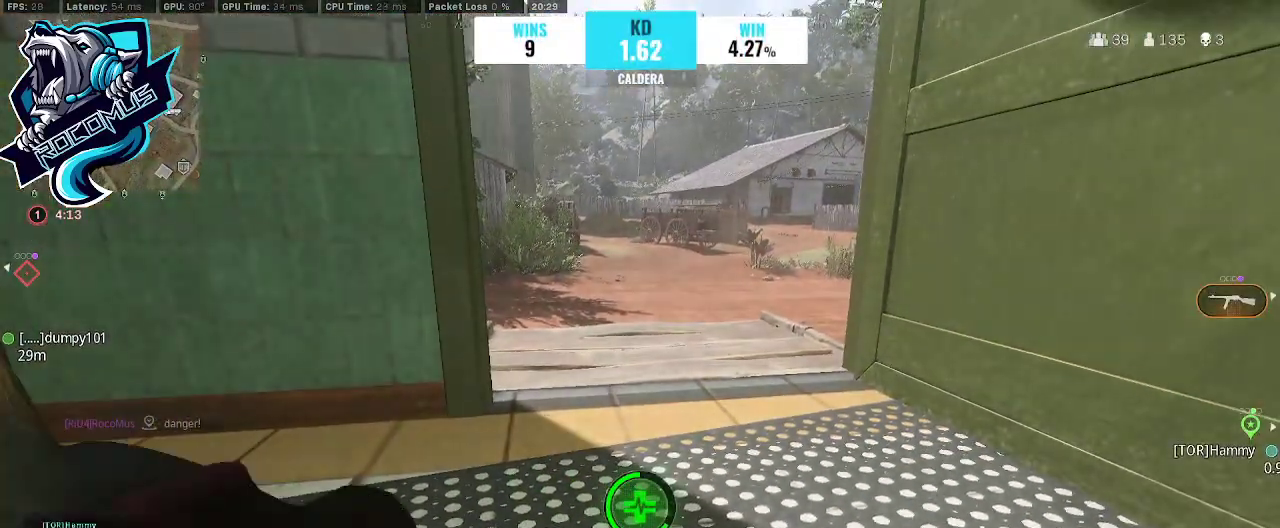
{"buttons": [], "left_stick": "center", "right_stick": "center", "events": [[200, "right_stick", "up-left"], [367, "right_stick", "center"]]}
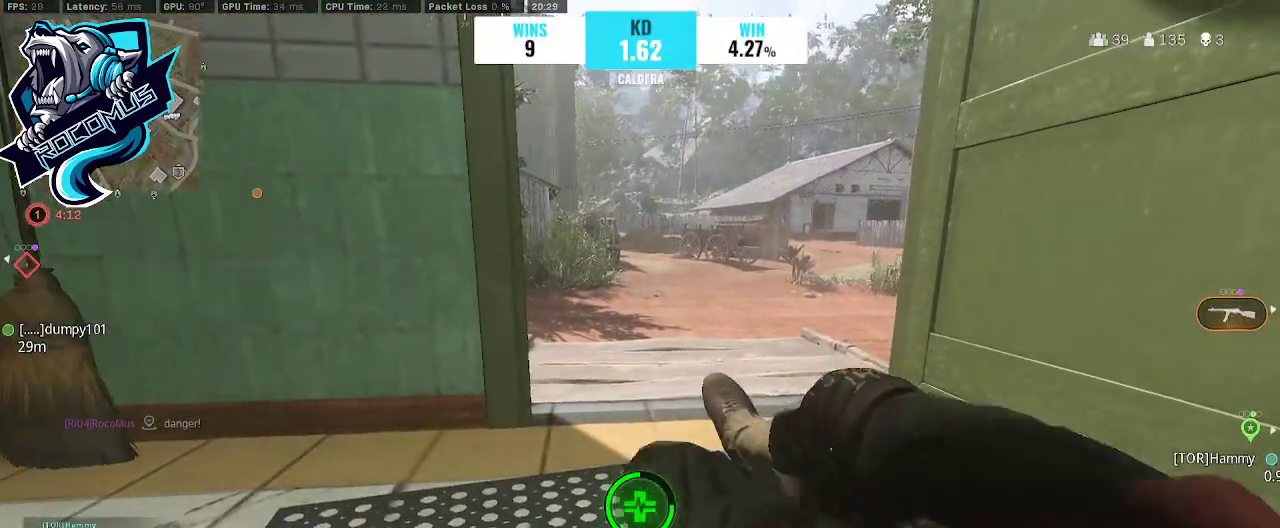
{"buttons": [], "left_stick": "down-left", "right_stick": "center", "events": [[433, "left_stick", "down-left"]]}
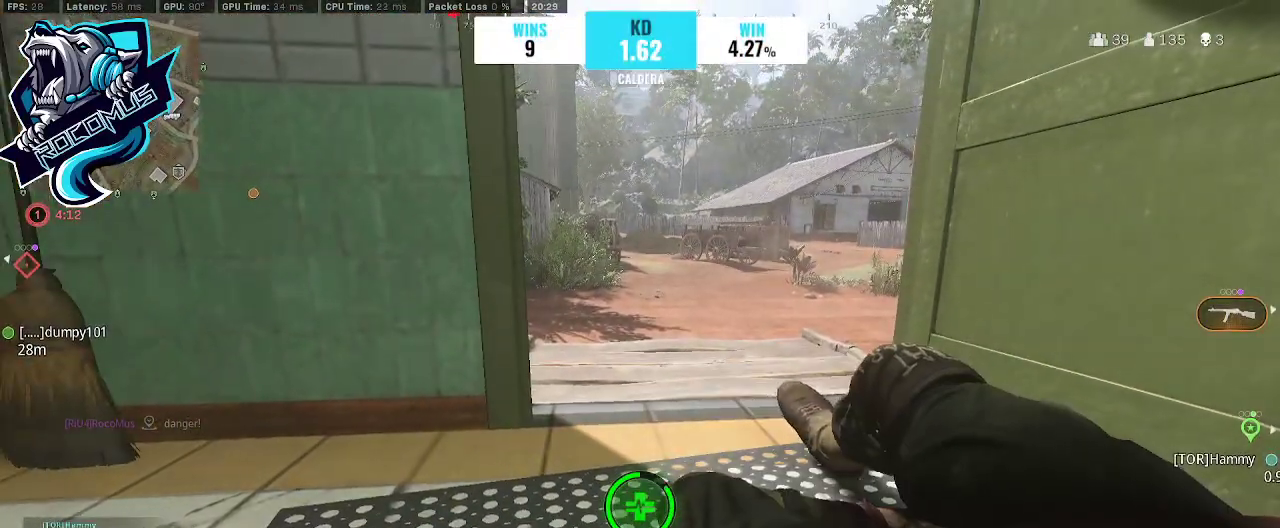
{"buttons": [], "left_stick": "down-right", "right_stick": "right", "events": [[133, "right_stick", "up-right"], [200, "left_stick", "down"], [400, "right_stick", "right"], [433, "left_stick", "down-right"]]}
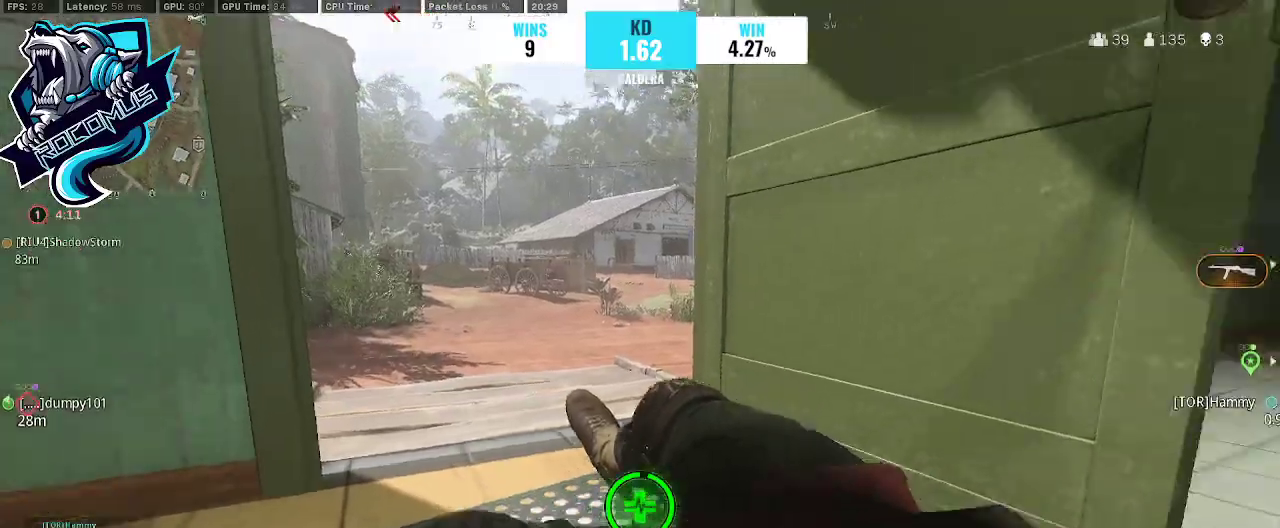
{"buttons": [], "left_stick": "down-right", "right_stick": "left", "events": [[133, "right_stick", "center"], [233, "right_stick", "left"], [433, "right_stick", "center"], [500, "right_stick", "left"]]}
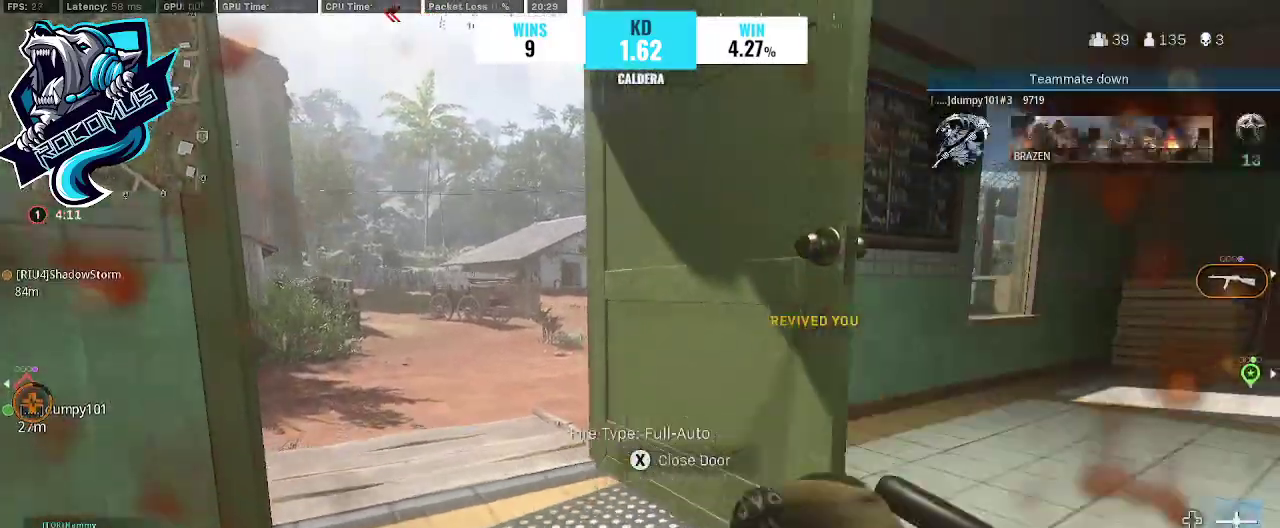
{"buttons": ["TRIANGLE"], "left_stick": "down", "right_stick": "center", "events": [[200, "left_stick", "up-right"], [267, "right_stick", "center"], [300, "left_stick", "center"], [367, "left_stick", "left"], [433, "TRIANGLE", "down"], [433, "left_stick", "down"]]}
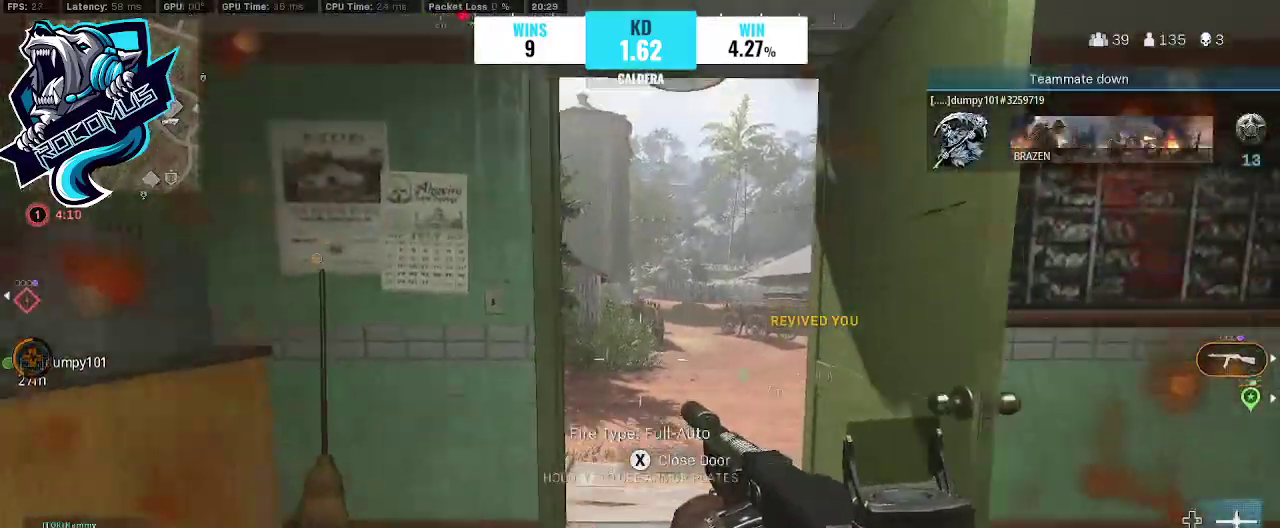
{"buttons": ["TRIANGLE"], "left_stick": "up-right", "right_stick": "right", "events": [[133, "right_stick", "left"], [267, "right_stick", "right"], [500, "left_stick", "up-right"]]}